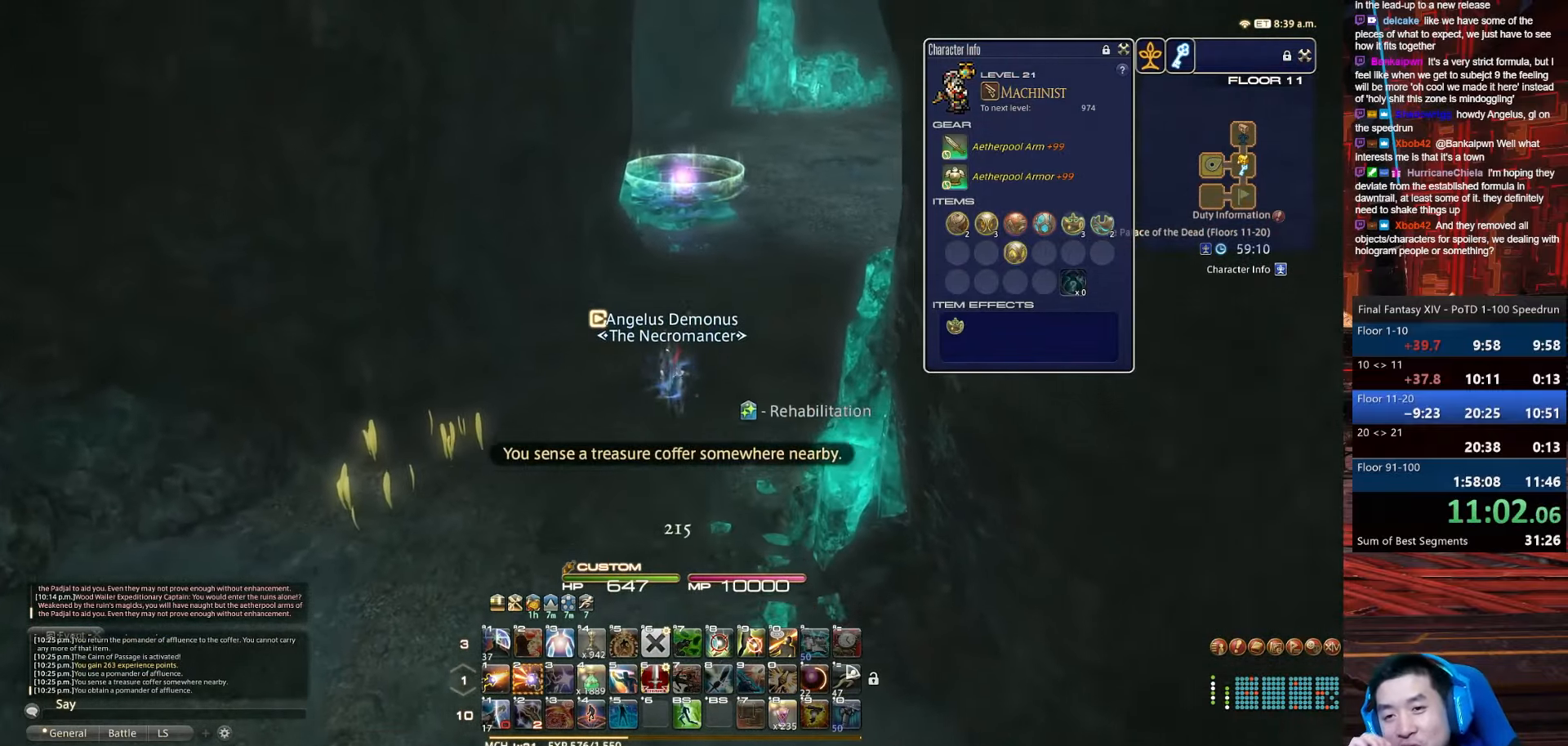
Gameplay with keyboard; each line is a JSON object with the keys held at the frame after it. "events" lists presses ("down") and releases ("up") of ".", "/", "0", "1", "2", "3", "4", "5", "6", "7", "8", "9", "a", "alt_l", "alt_r", "b", "backslash", "backspace", "c", "caps_lock", "comma", "ctrl_l", "ctrl_r", "d", "e", "equals", "escape", "f", "f1", "f10", "f11", "f12", "f2", "f3", "f4", "f5", "f6", "f7", "f8", "f9", "g", "h", "i", "j", "k", "l", "lbracket", "m", "minus", "n", "o", "p", "q", "quote", "r", "rbracket", "return", "s", "semicolon", "shift_l", "shift_r", "space", "t", "tab", "tilde", "u", "v", "w", "x", "y" and "z" between this image and that frame as [ms after this image, input, new state], when the widget could be followed in between. No other keys are recorded. Mouse input is not recorded.
{"keys": ["w"], "events": []}
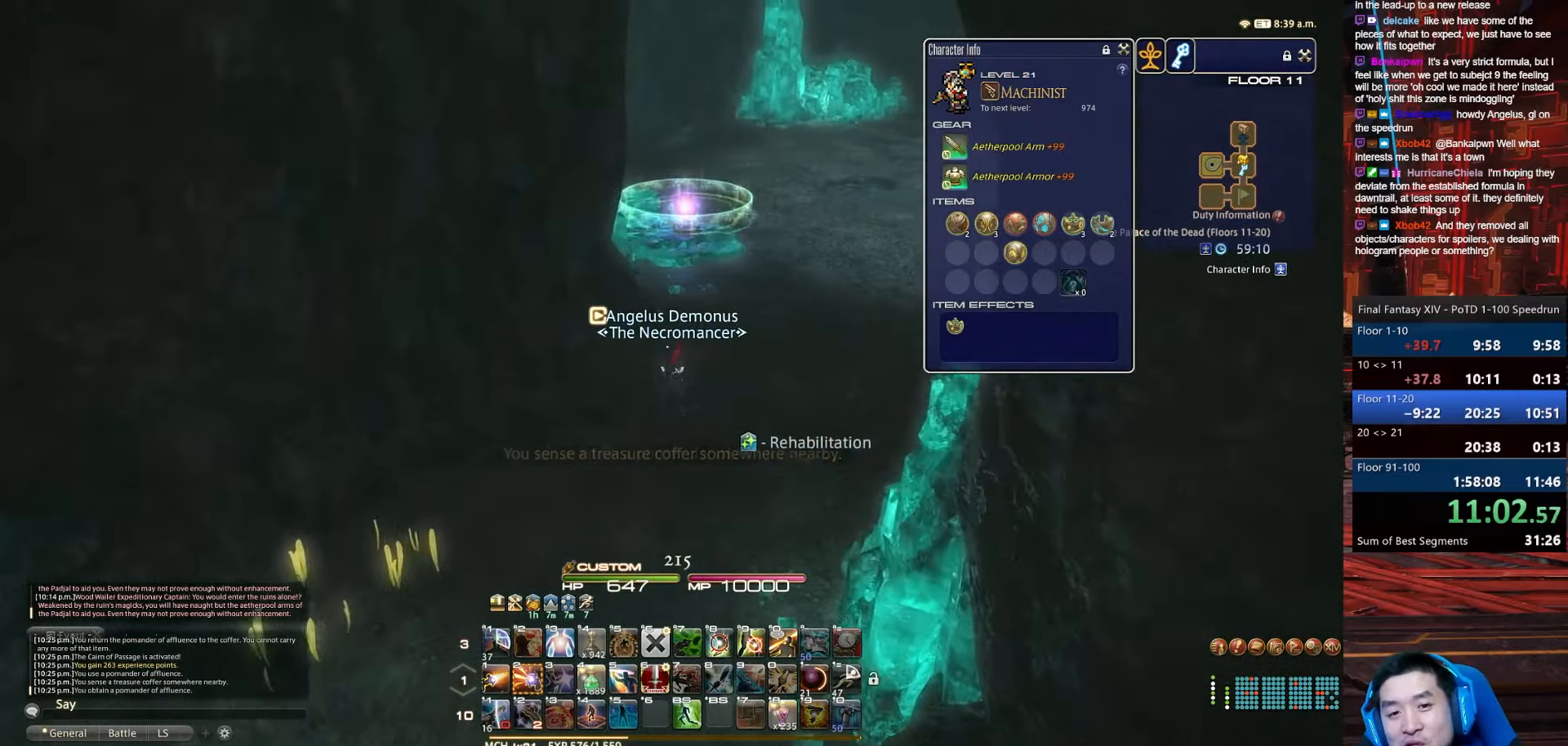
{"keys": ["d", "w"], "events": [[467, "d", "down"]]}
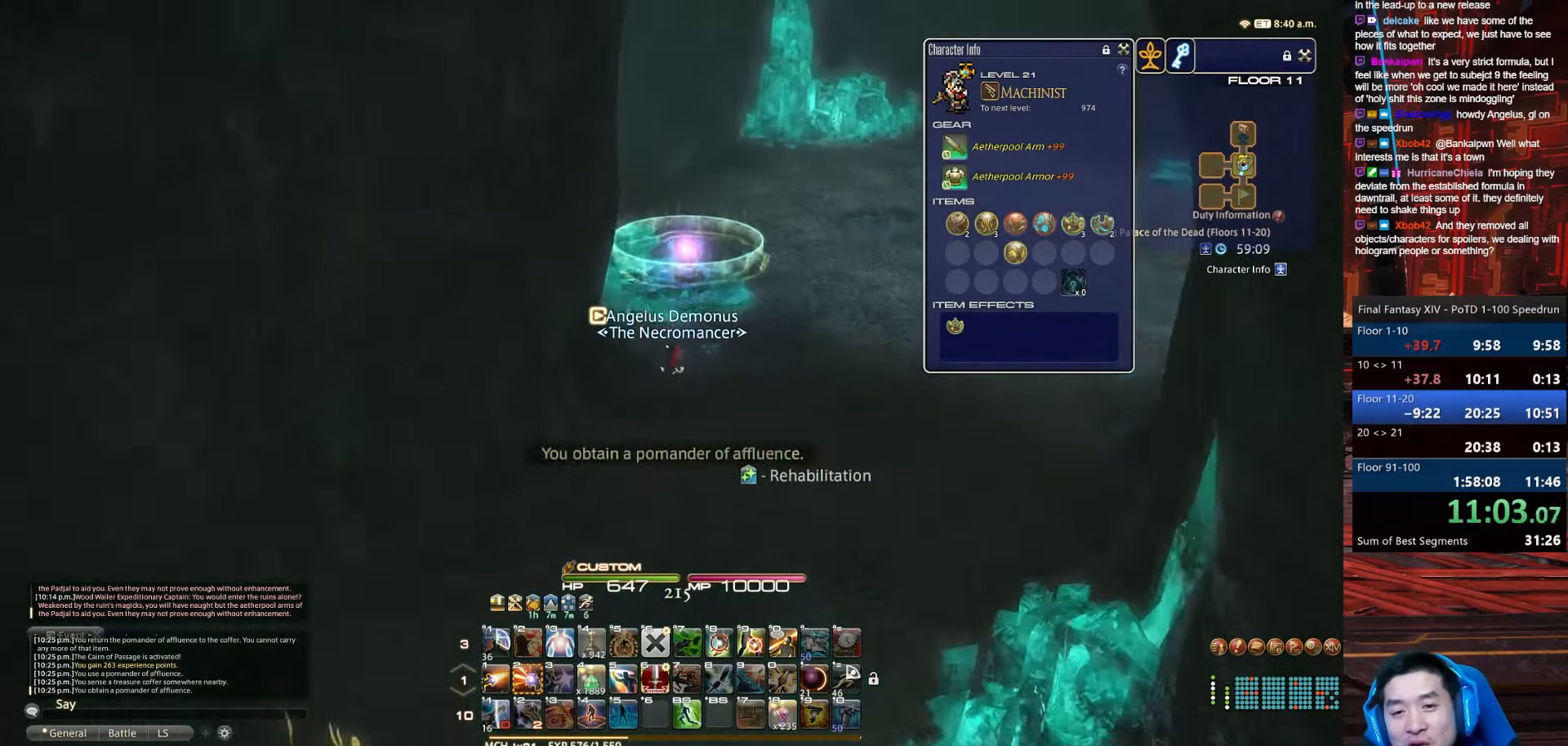
{"keys": ["a", "d", "rbracket", "w"], "events": [[434, "rbracket", "down"], [500, "a", "down"]]}
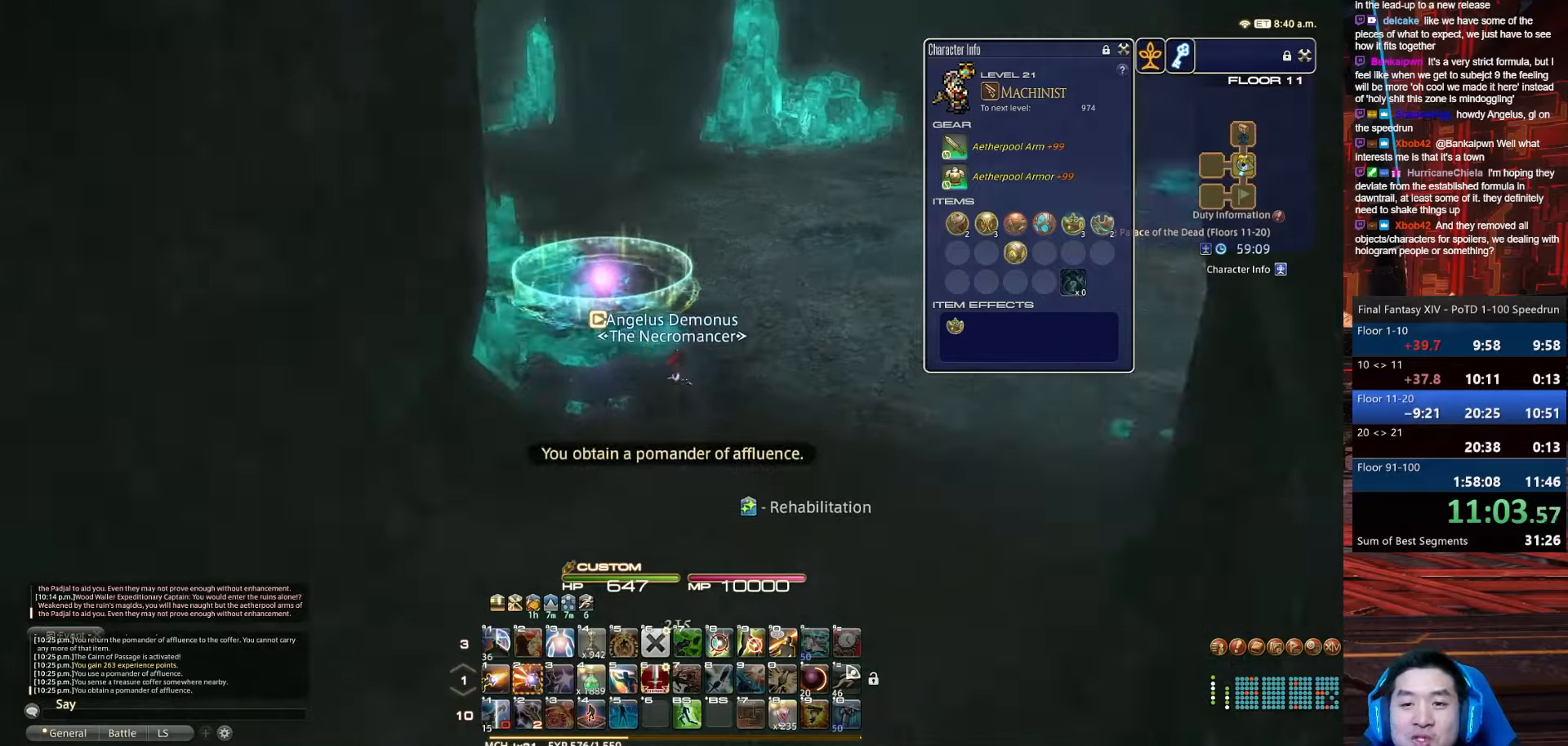
{"keys": ["a", "minus", "rbracket", "return", "w"], "events": [[167, "minus", "down"], [334, "d", "up"], [334, "return", "down"]]}
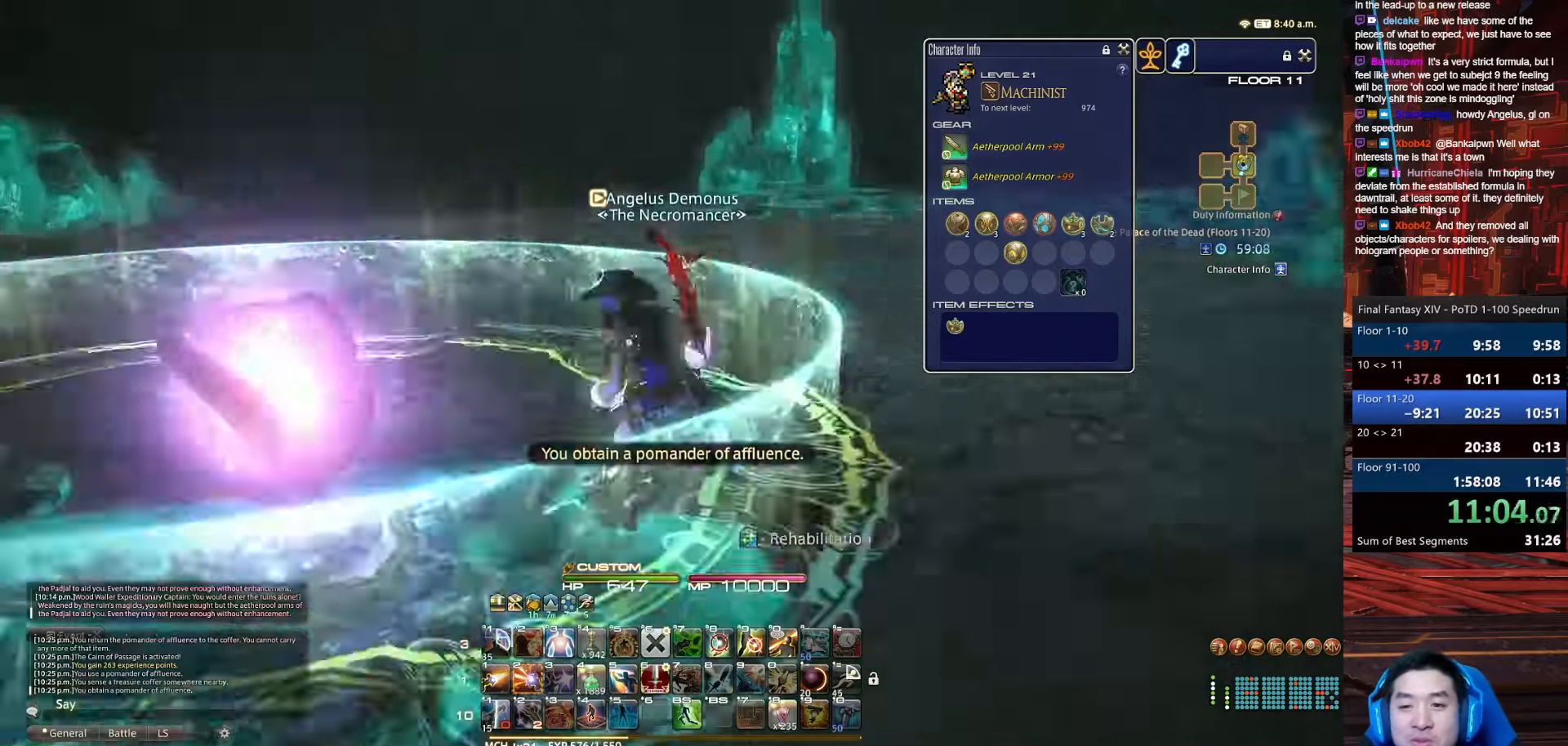
{"keys": ["a", "lbracket", "p", "w"], "events": [[33, "p", "down"], [167, "lbracket", "down"], [167, "minus", "up"], [267, "rbracket", "up"], [267, "return", "up"]]}
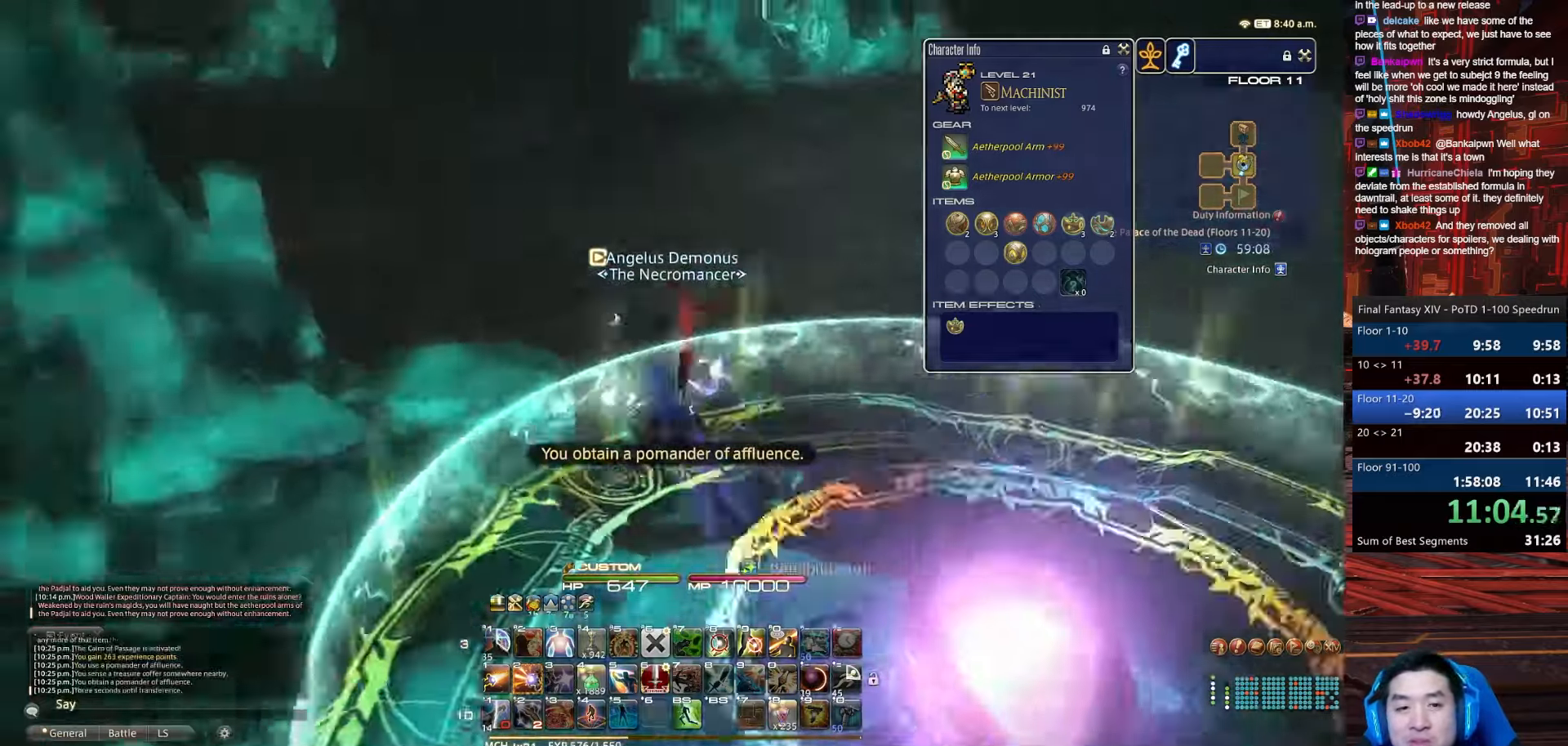
{"keys": ["d", "p", "q", "w"], "events": [[67, "lbracket", "up"], [267, "d", "down"], [434, "a", "up"], [434, "q", "down"]]}
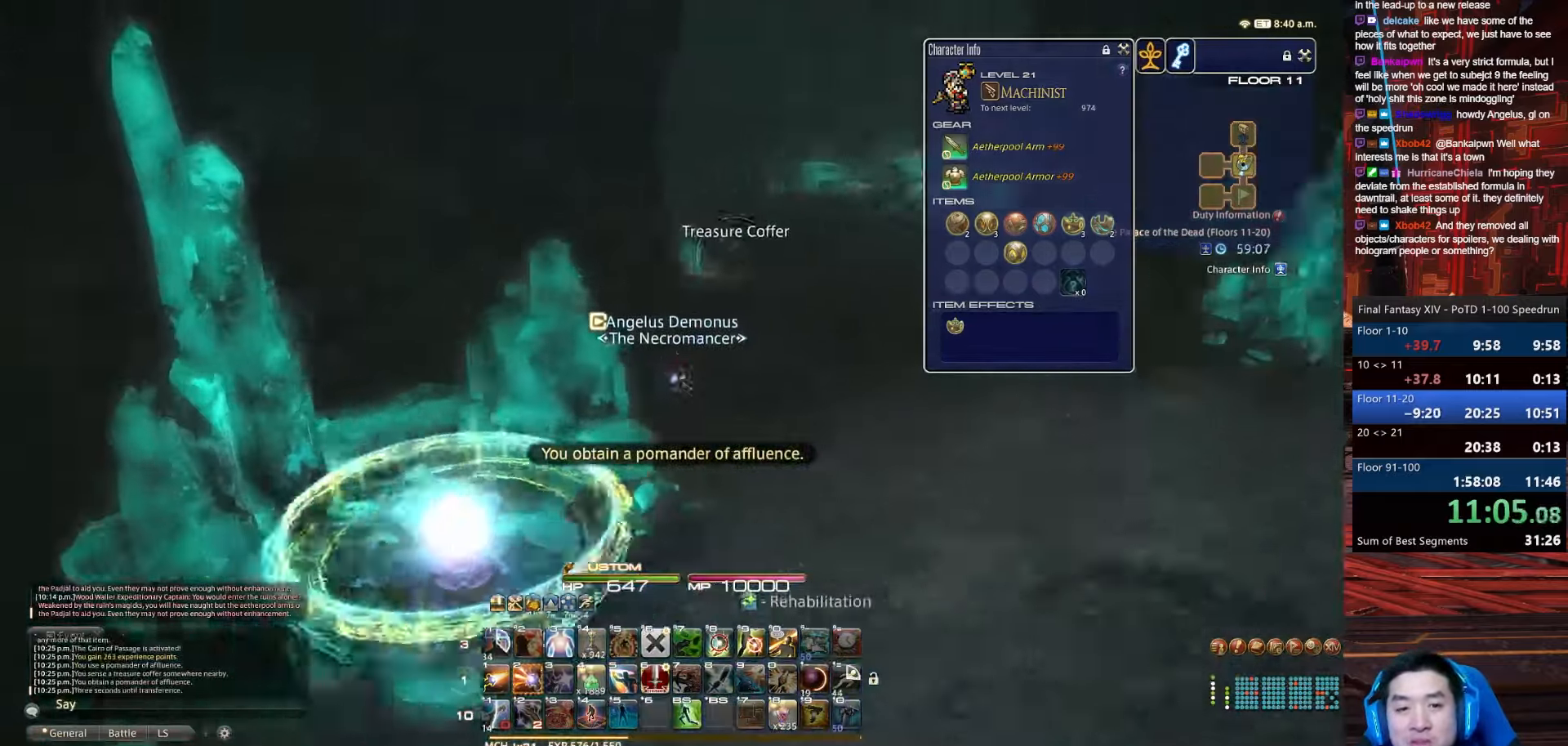
{"keys": ["d", "p", "return", "w"], "events": [[267, "return", "down"], [400, "q", "up"]]}
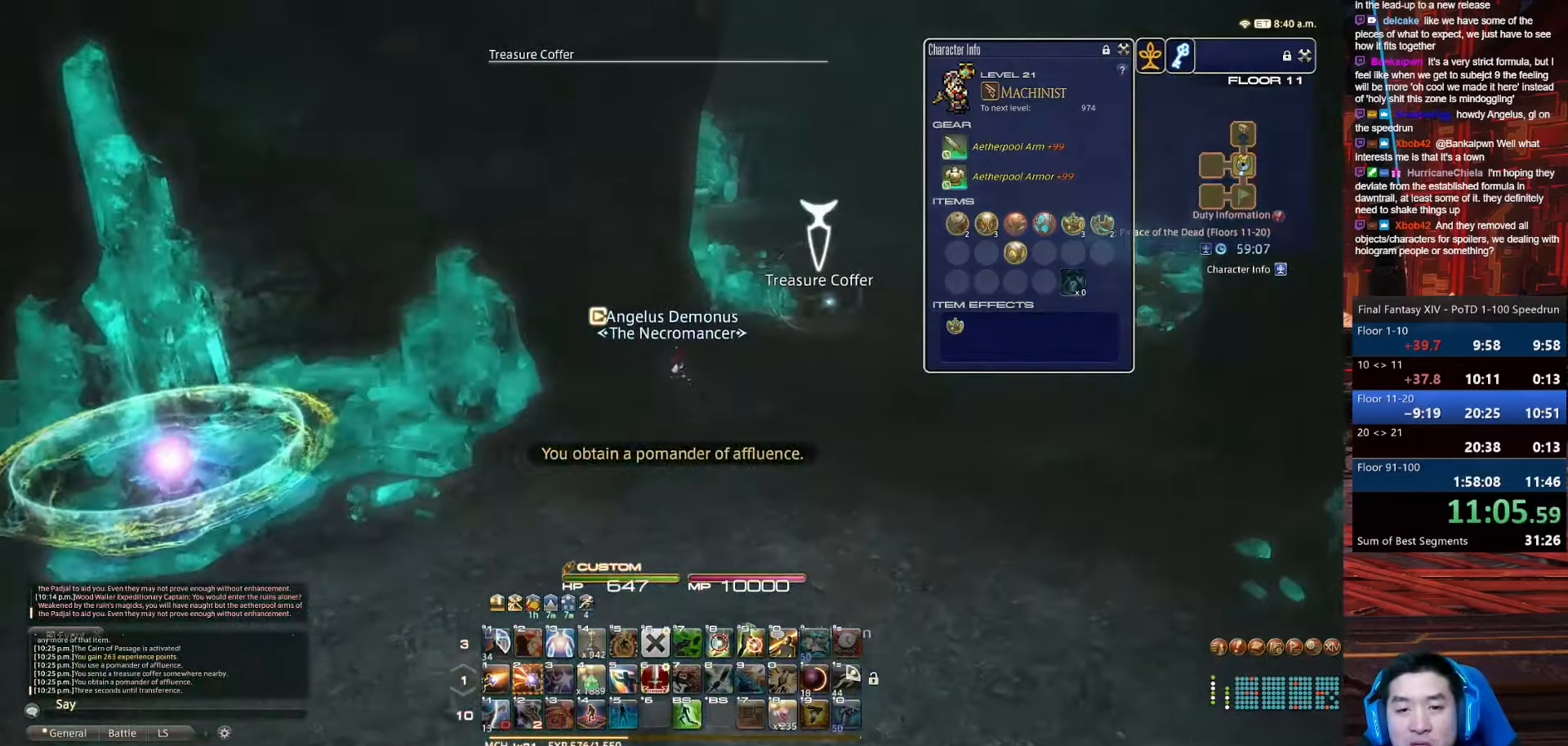
{"keys": ["a", "d", "p", "return", "w"], "events": [[468, "a", "down"]]}
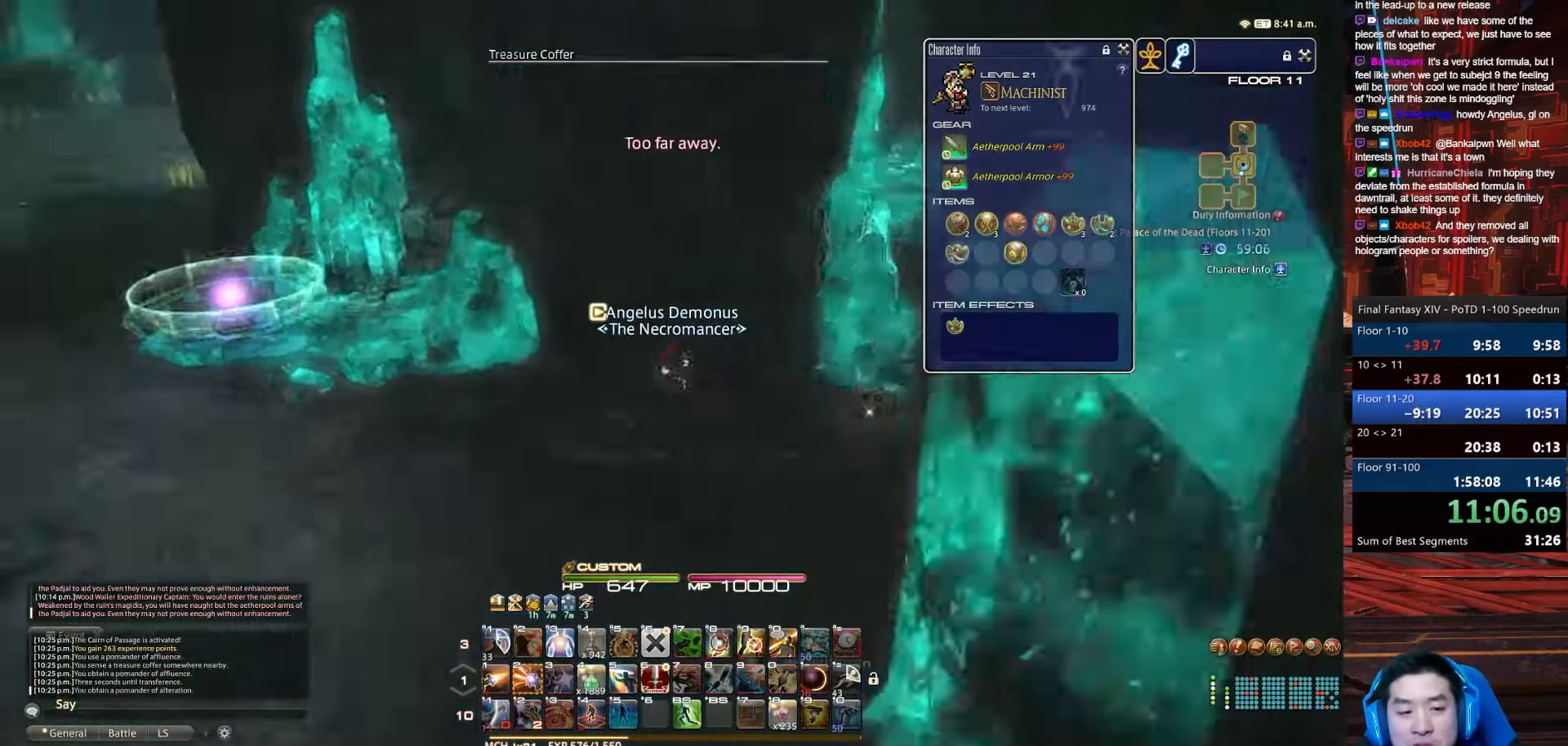
{"keys": ["a", "w"], "events": [[300, "d", "up"], [300, "return", "up"], [500, "p", "up"]]}
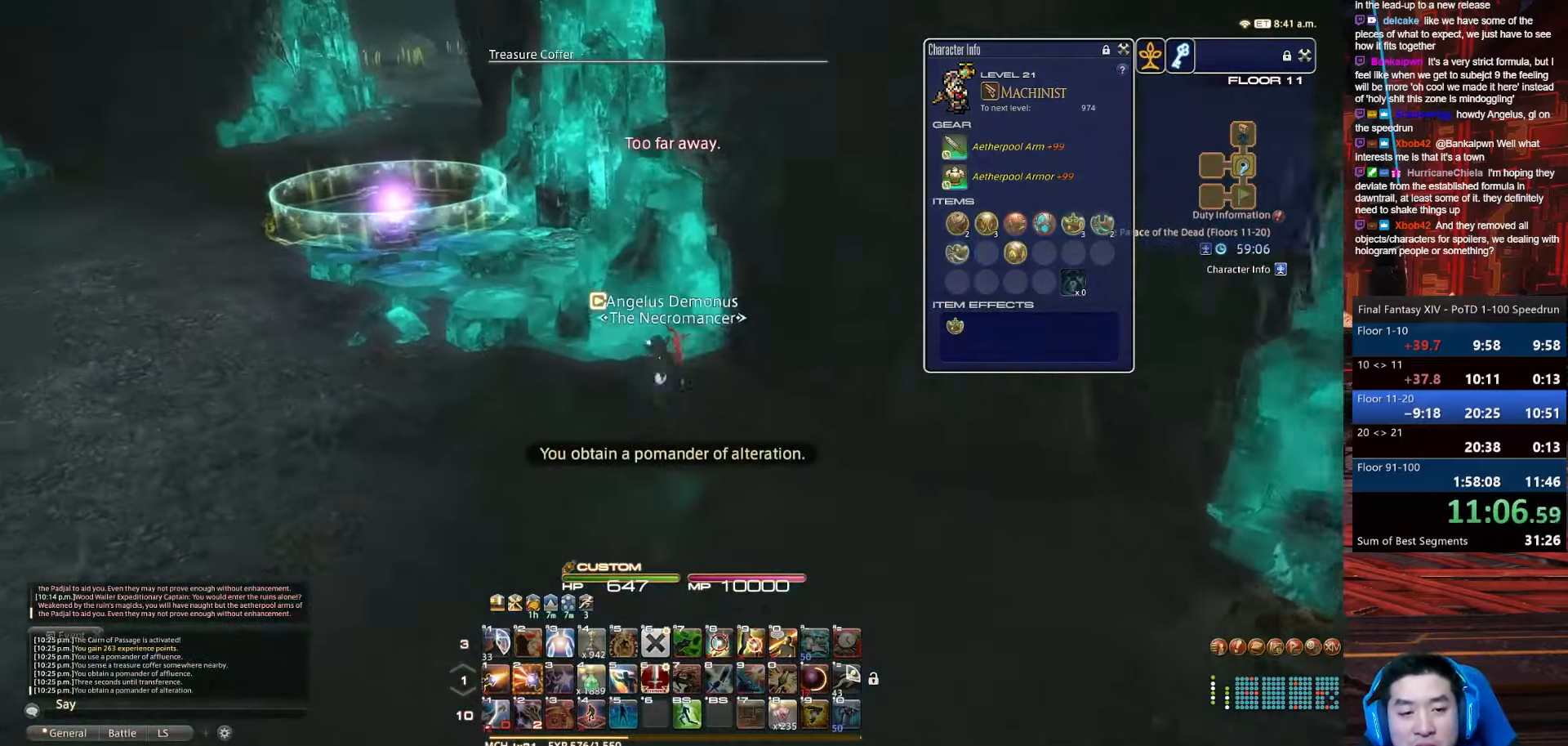
{"keys": ["a", "lbracket", "p", "w"], "events": [[401, "p", "down"], [434, "lbracket", "down"]]}
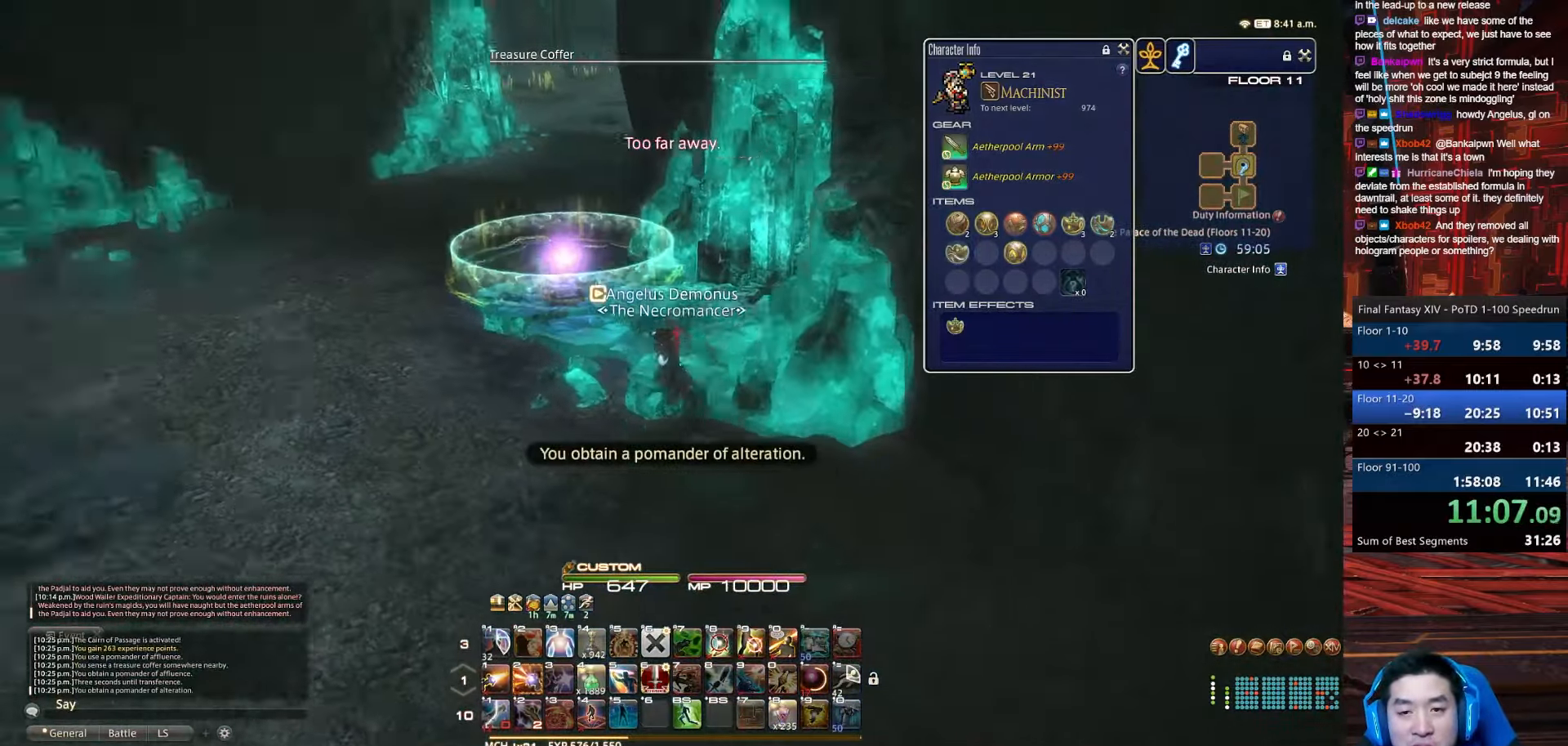
{"keys": ["minus", "p", "w"], "events": [[334, "a", "up"], [334, "lbracket", "up"], [400, "minus", "down"]]}
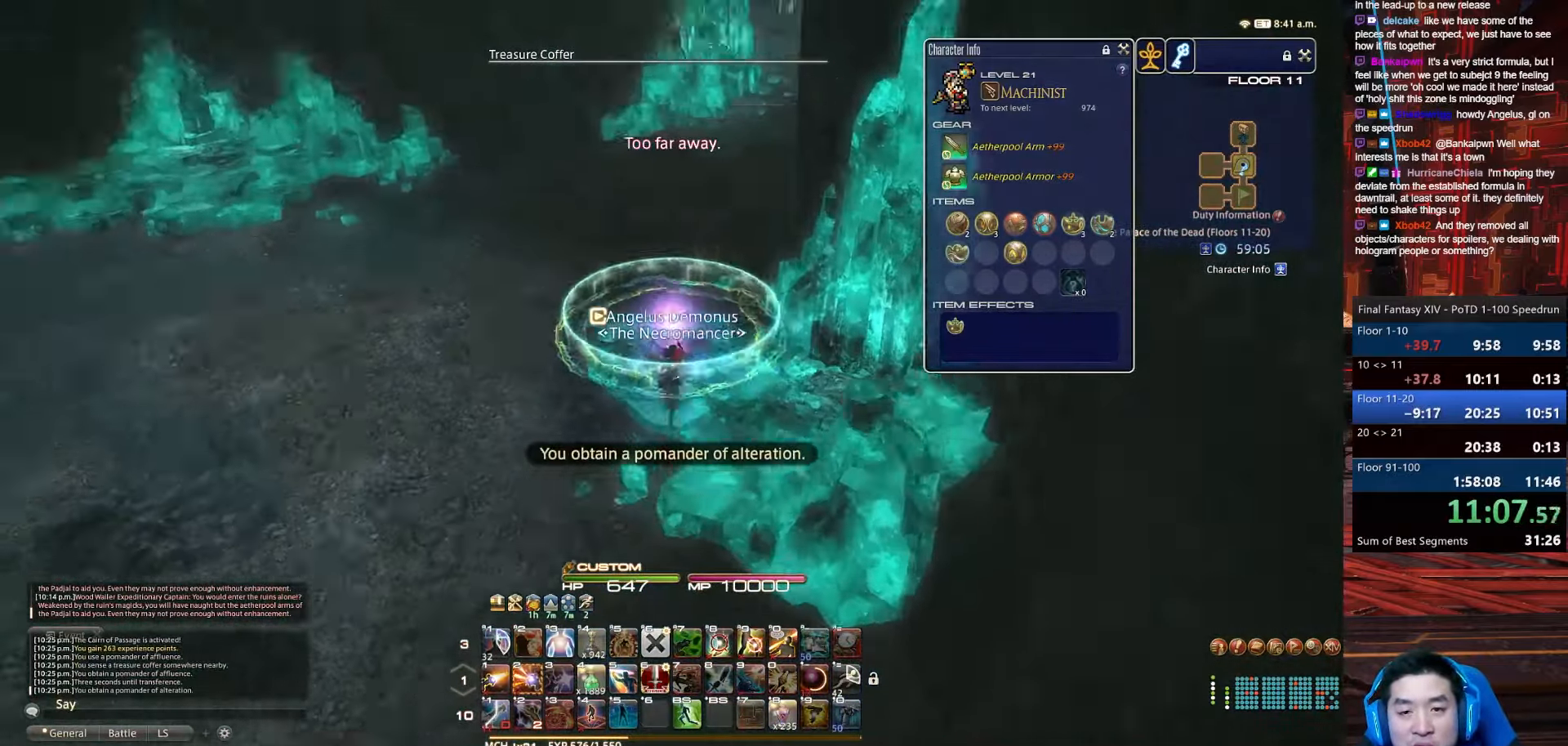
{"keys": ["minus", "p"], "events": [[401, "w", "up"]]}
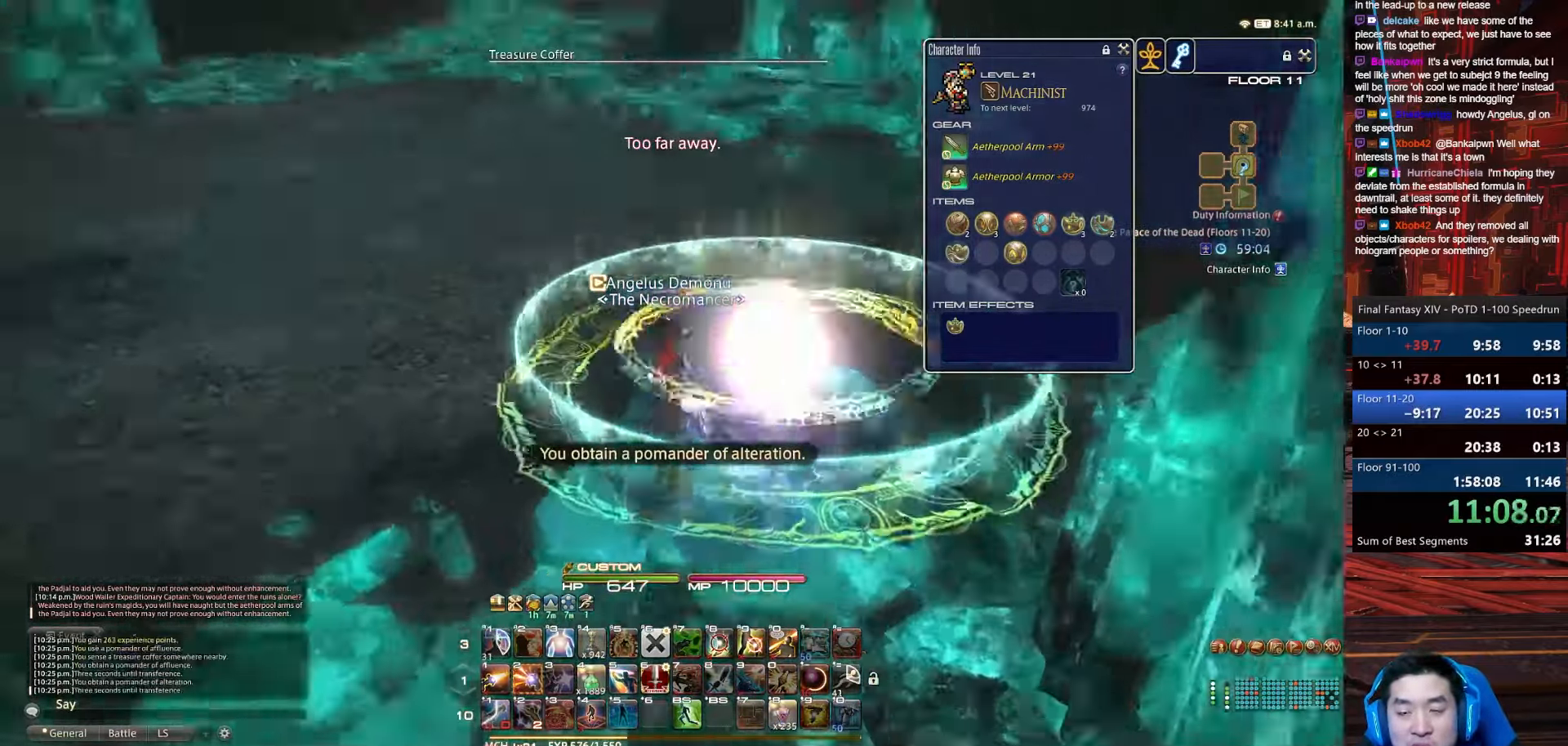
{"keys": ["p", "rbracket"], "events": [[367, "rbracket", "down"], [400, "minus", "up"]]}
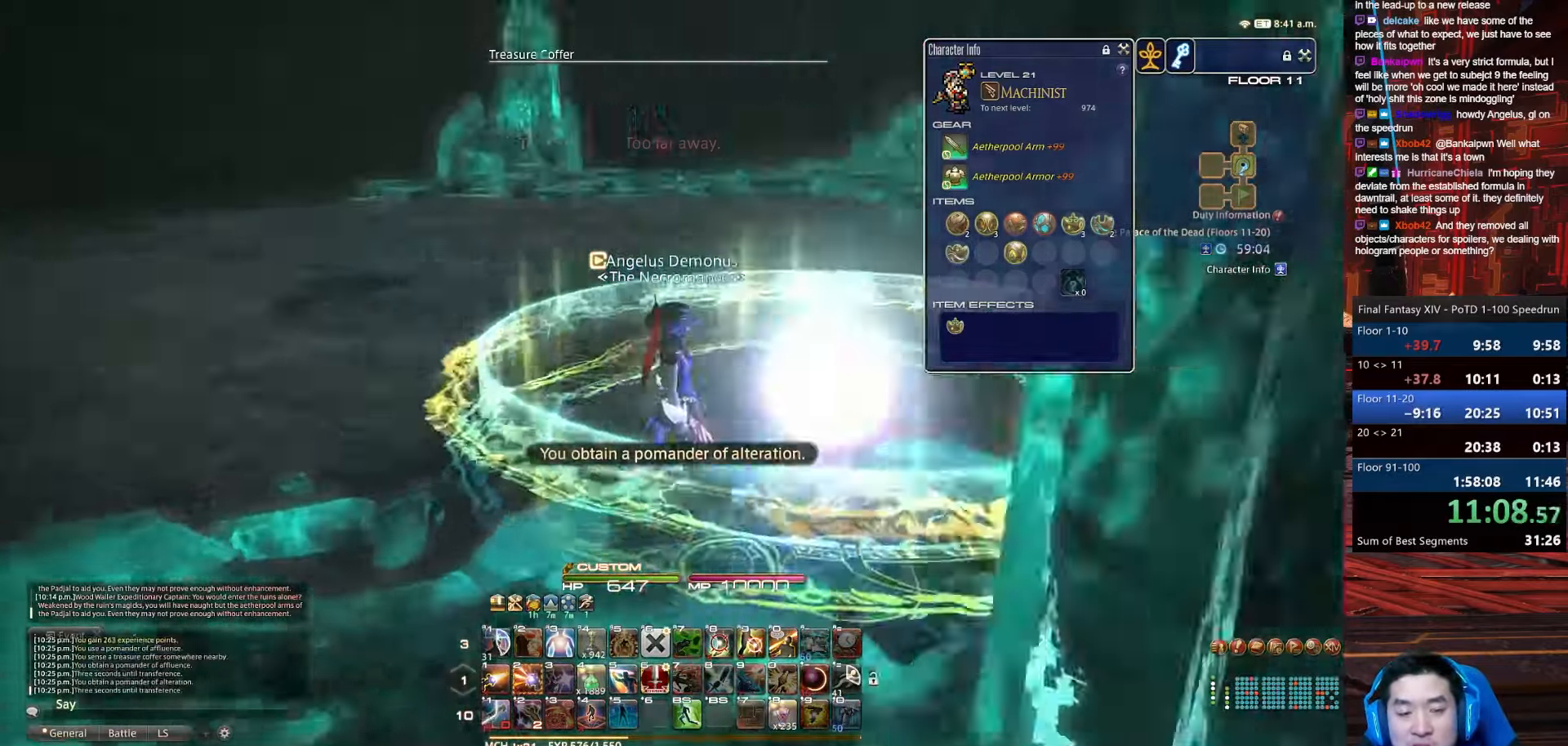
{"keys": ["rbracket"], "events": [[101, "p", "up"]]}
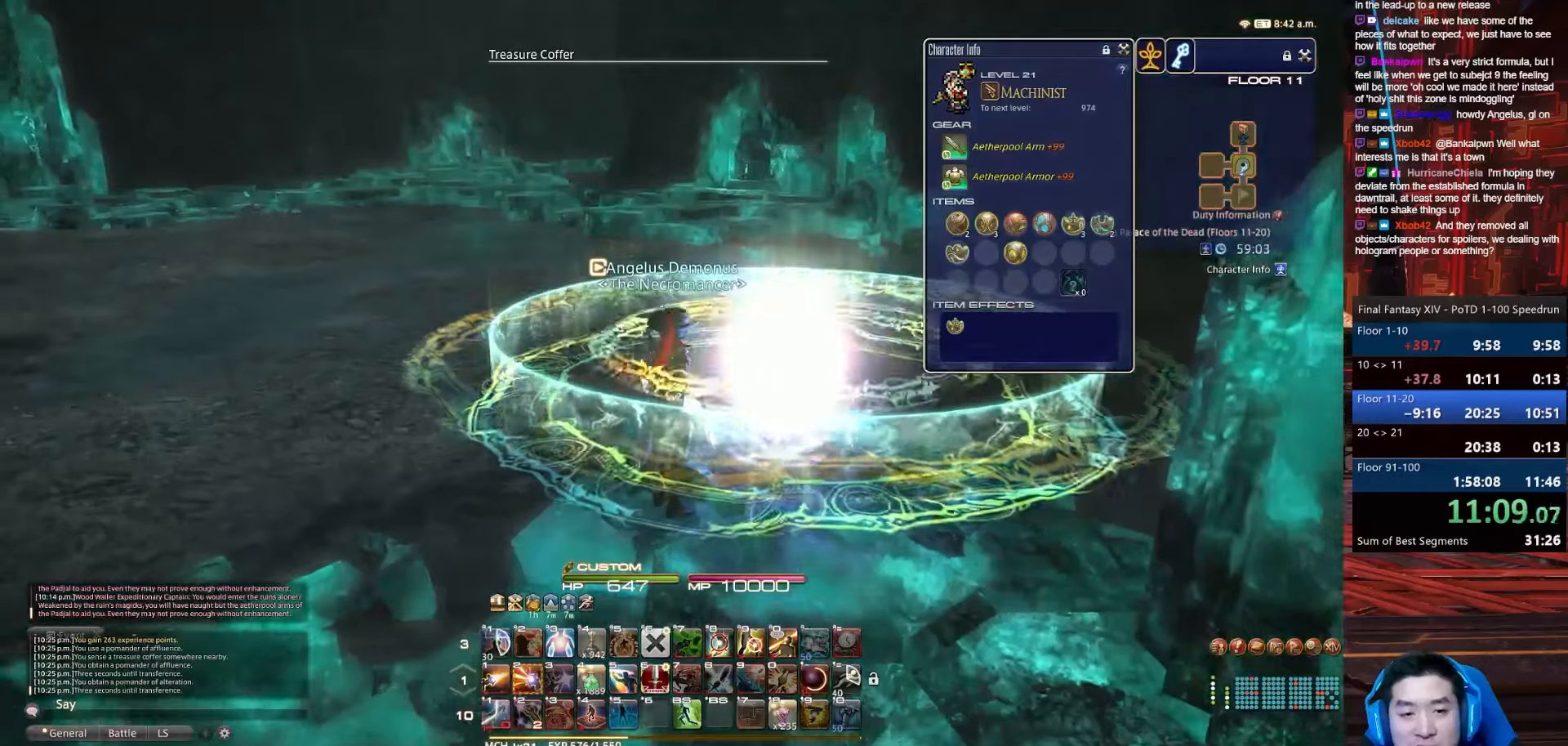
{"keys": [], "events": [[33, "rbracket", "up"]]}